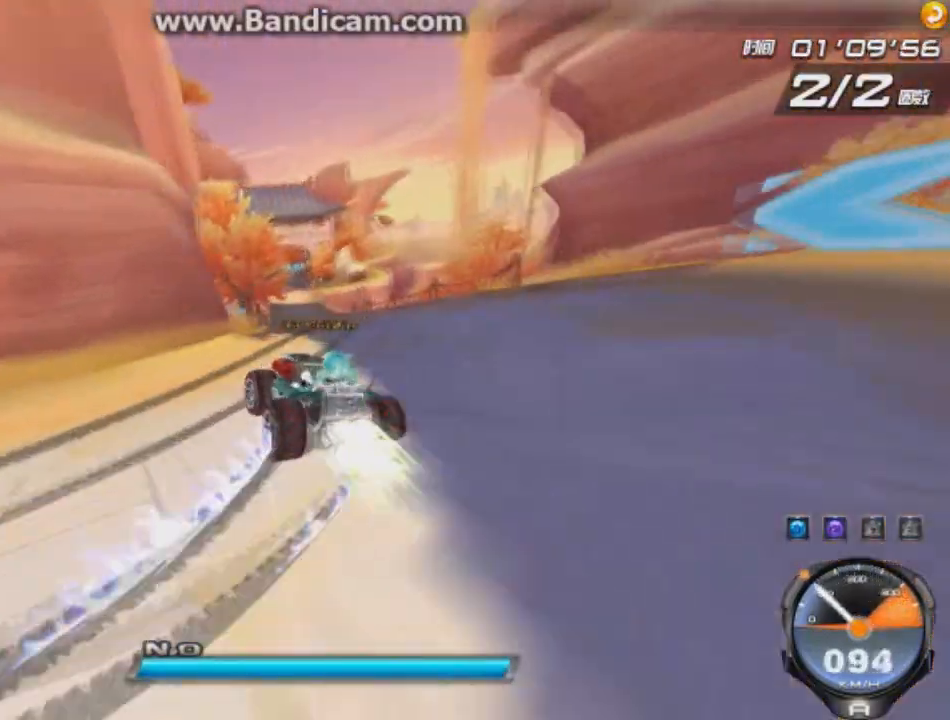
Gameplay with keyboard; each line is a JSON object with the keys held at the frame after it. "events" lists presses ("down") and releases ("up") of "ctrl", "down", "left", "r", "right", "shift", "up" and "w" between this image and that frame as [ms after this image, input, new state], when the widget could be followed in between. No other keys are recorded. Mouse input is not recorded.
{"keys": ["shift", "up", "w"], "events": [[83, "right", "up"], [166, "w", "down"]]}
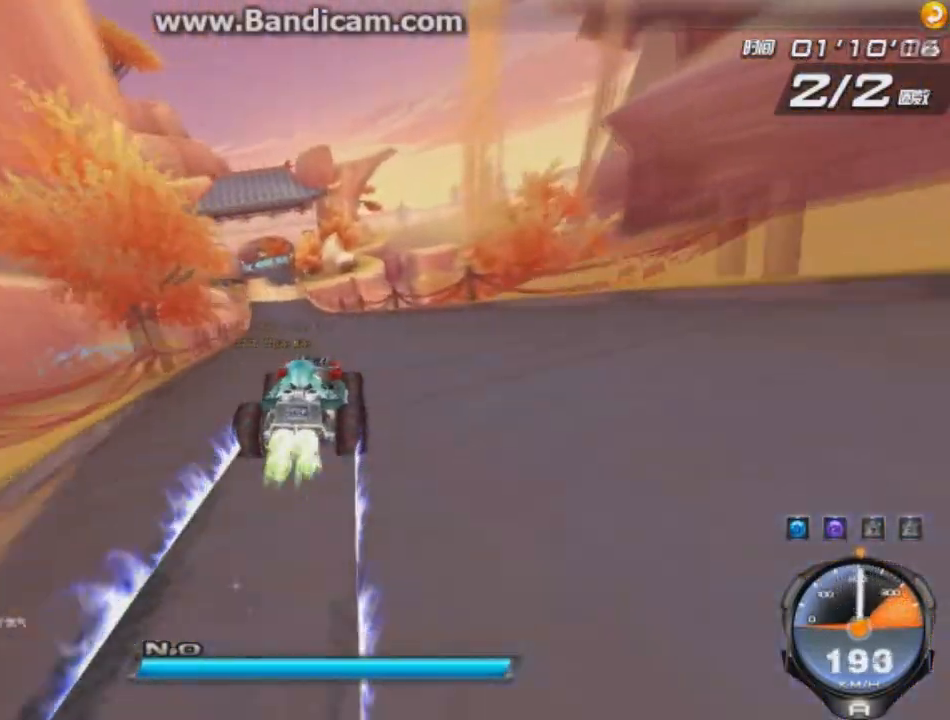
{"keys": ["ctrl", "left", "up"], "events": [[125, "left", "down"], [125, "w", "up"], [167, "shift", "up"], [334, "left", "up"], [375, "left", "down"], [501, "ctrl", "down"]]}
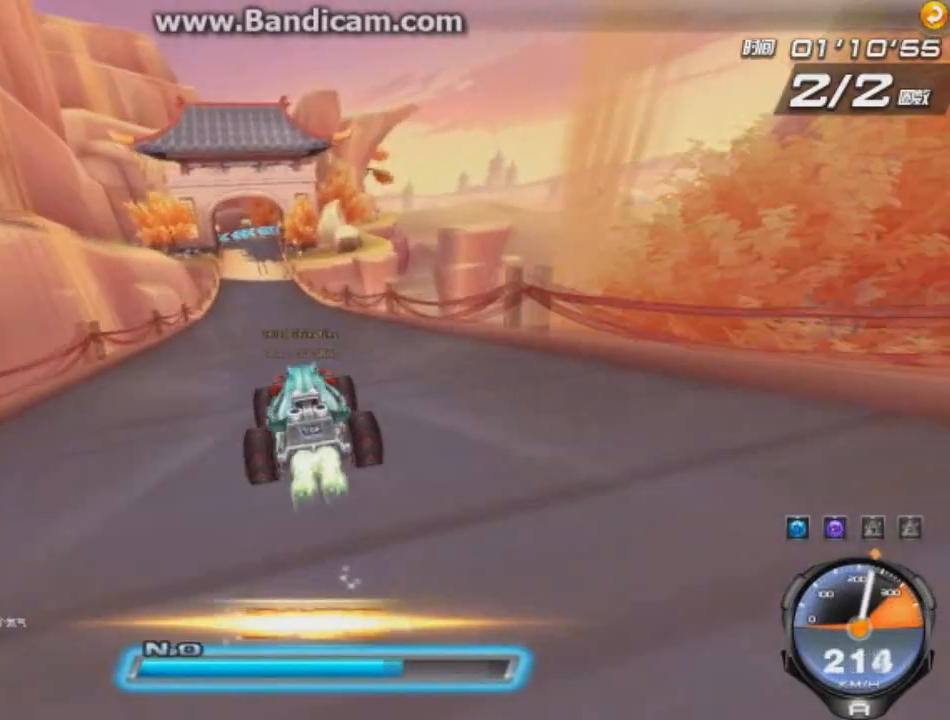
{"keys": ["up"], "events": [[41, "left", "up"], [83, "w", "down"], [166, "w", "up"], [208, "ctrl", "up"], [208, "left", "down"], [333, "left", "up"]]}
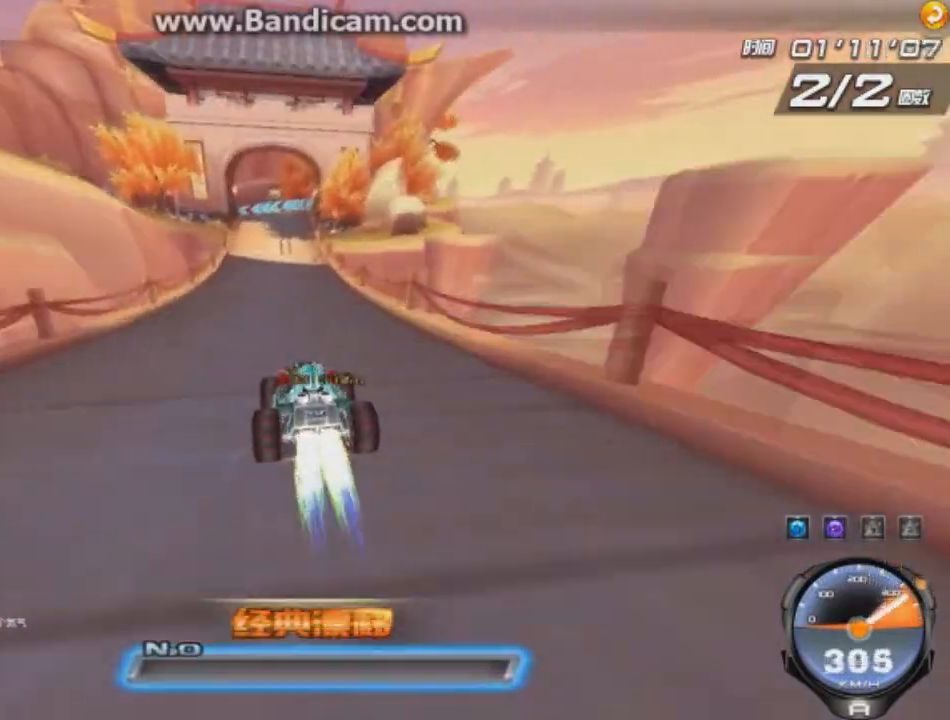
{"keys": ["up"], "events": []}
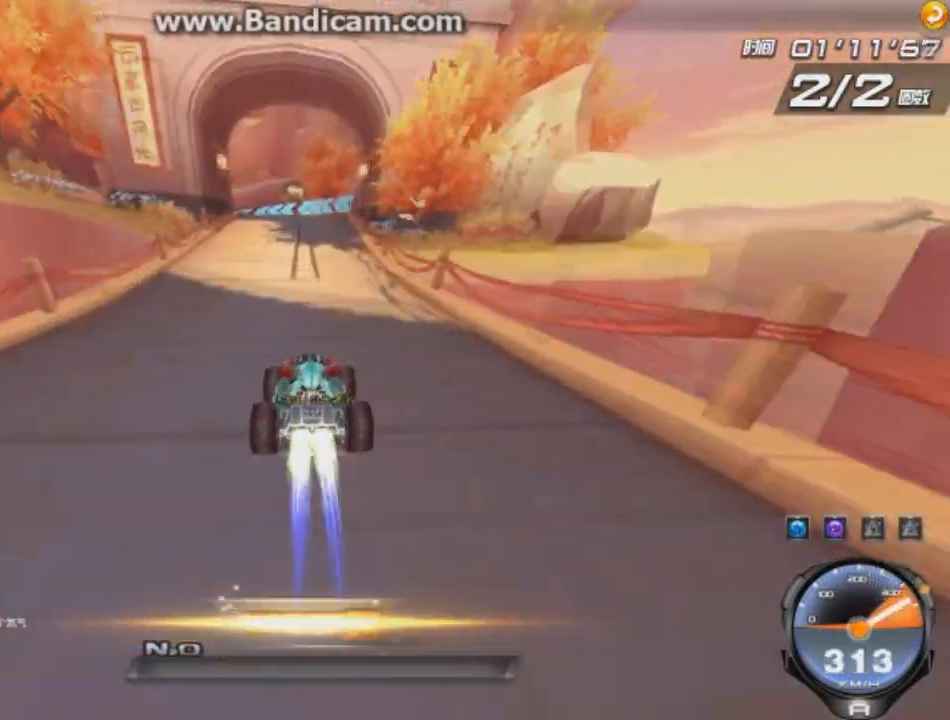
{"keys": ["left", "up"], "events": [[41, "left", "down"], [250, "shift", "down"], [375, "shift", "up"]]}
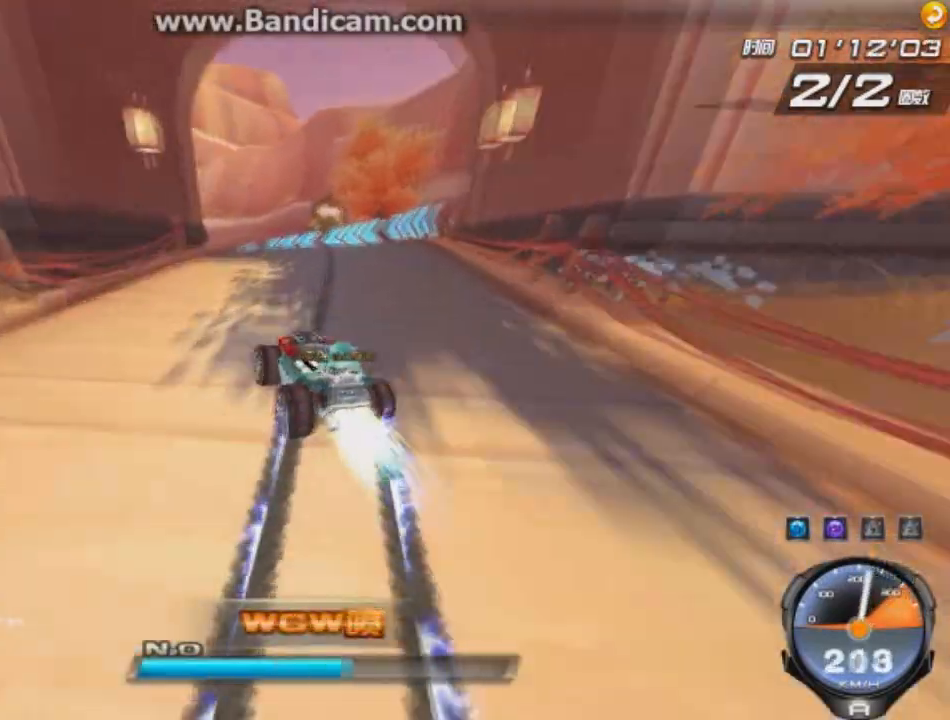
{"keys": ["right", "up"], "events": [[209, "right", "down"], [292, "left", "up"]]}
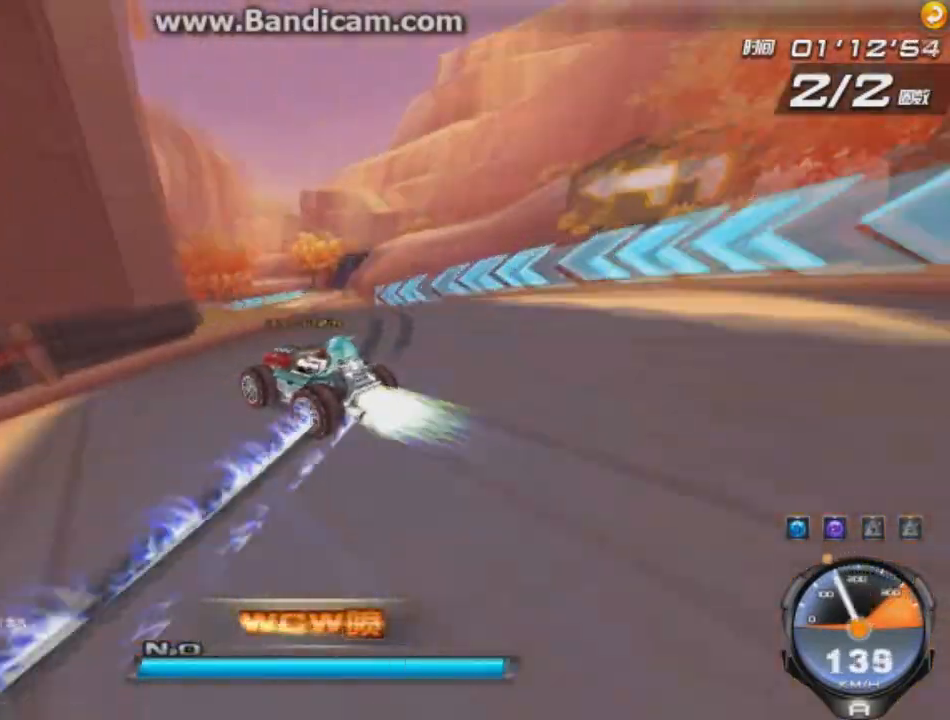
{"keys": ["right", "up", "w"], "events": [[166, "shift", "down"], [292, "shift", "up"], [417, "w", "down"]]}
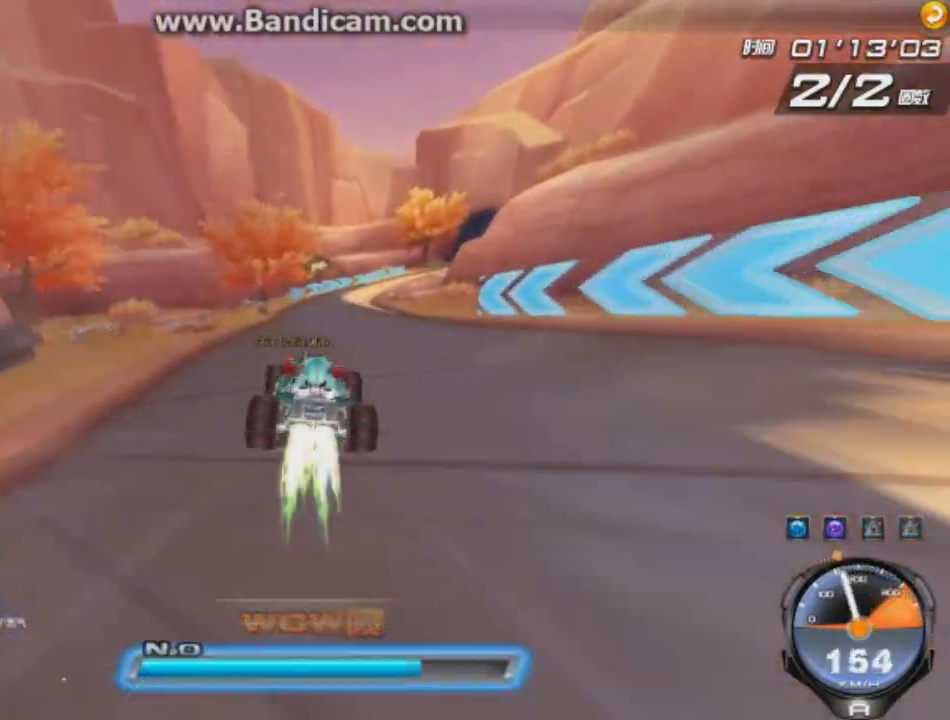
{"keys": ["right", "up"], "events": [[42, "right", "up"], [42, "w", "up"], [417, "right", "down"]]}
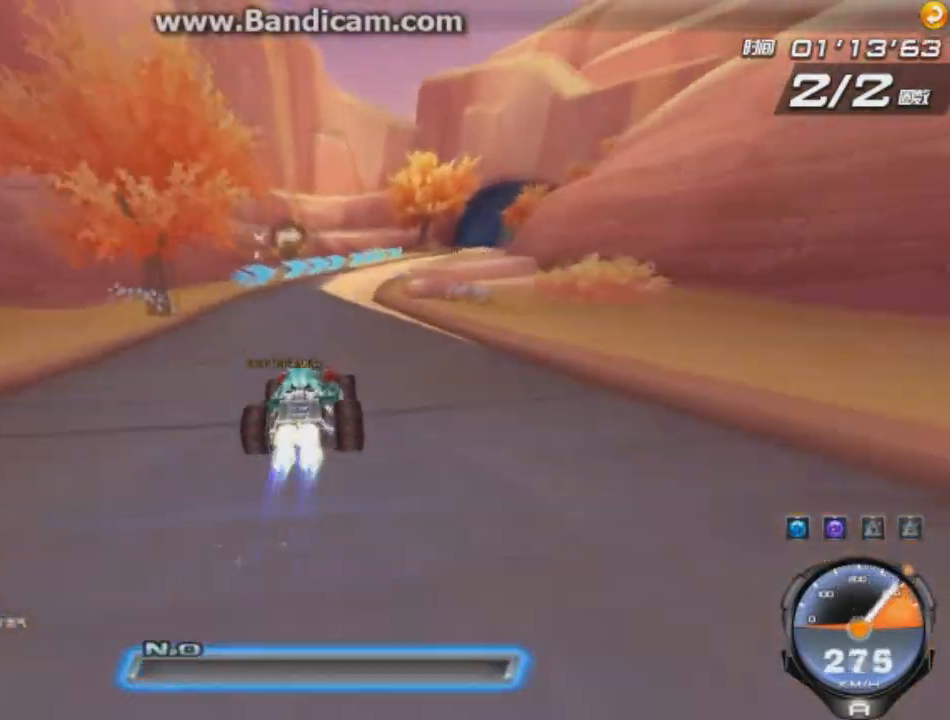
{"keys": ["right", "up"], "events": []}
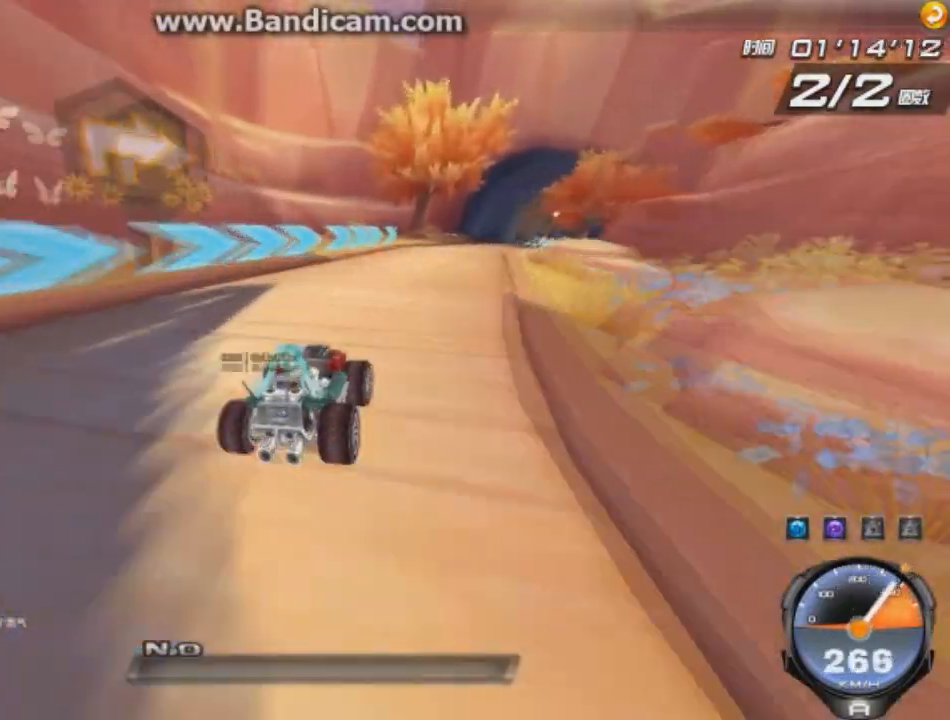
{"keys": ["up"], "events": [[459, "right", "up"]]}
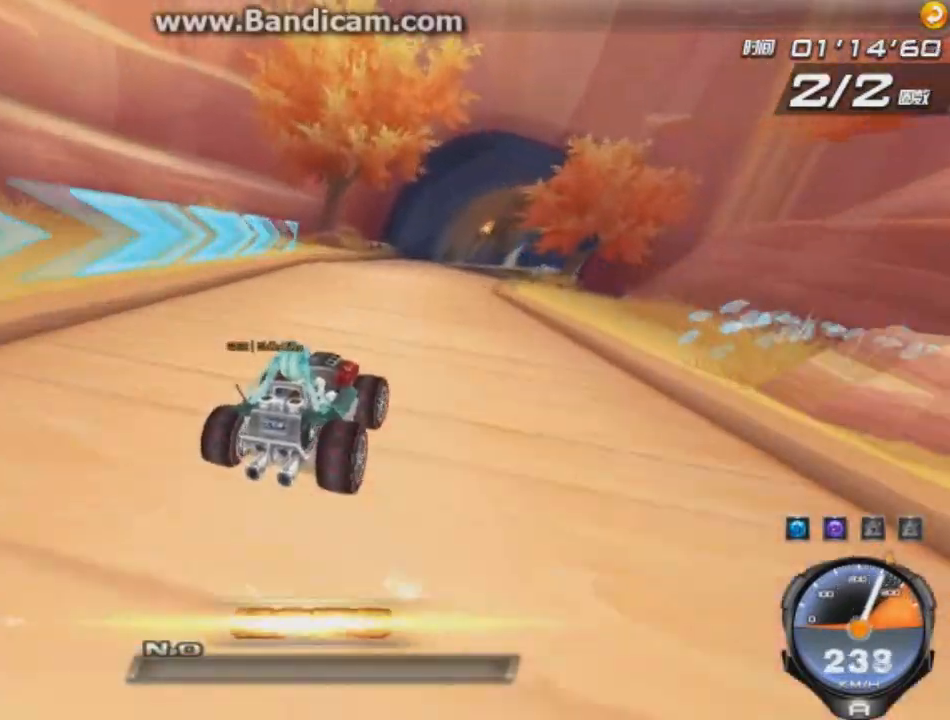
{"keys": ["right", "up"], "events": [[208, "right", "down"], [375, "right", "up"], [500, "right", "down"]]}
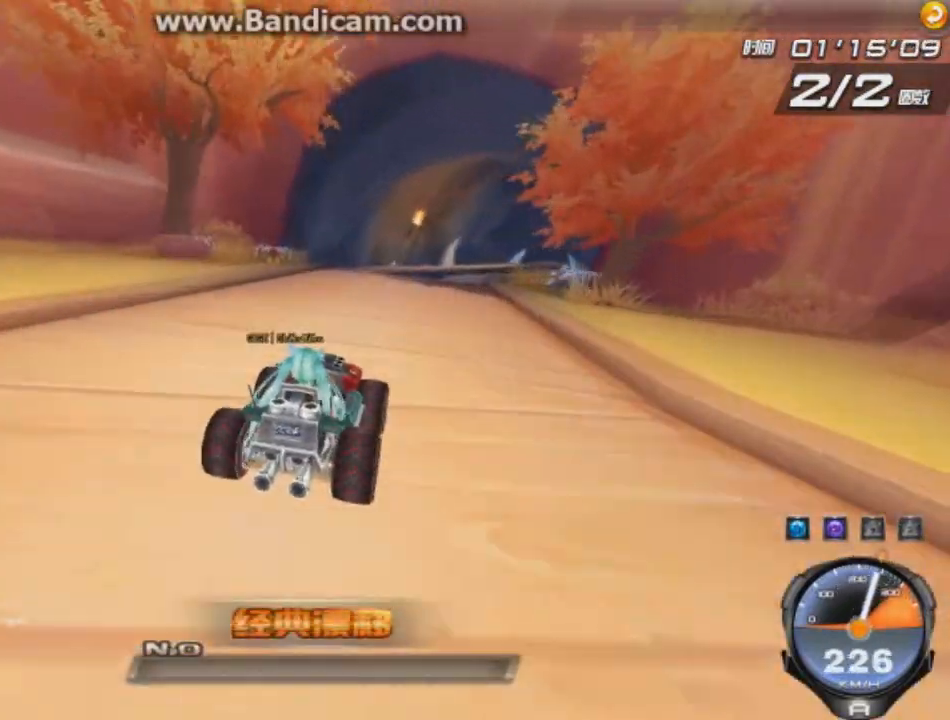
{"keys": ["right", "up"], "events": []}
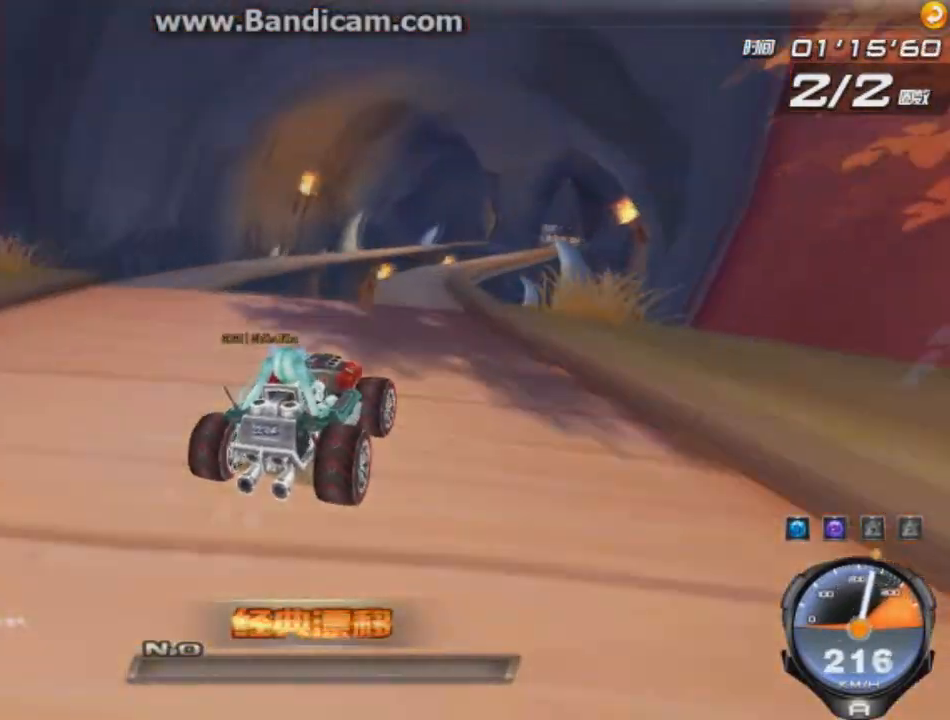
{"keys": ["right", "up"], "events": [[41, "right", "up"], [417, "right", "down"]]}
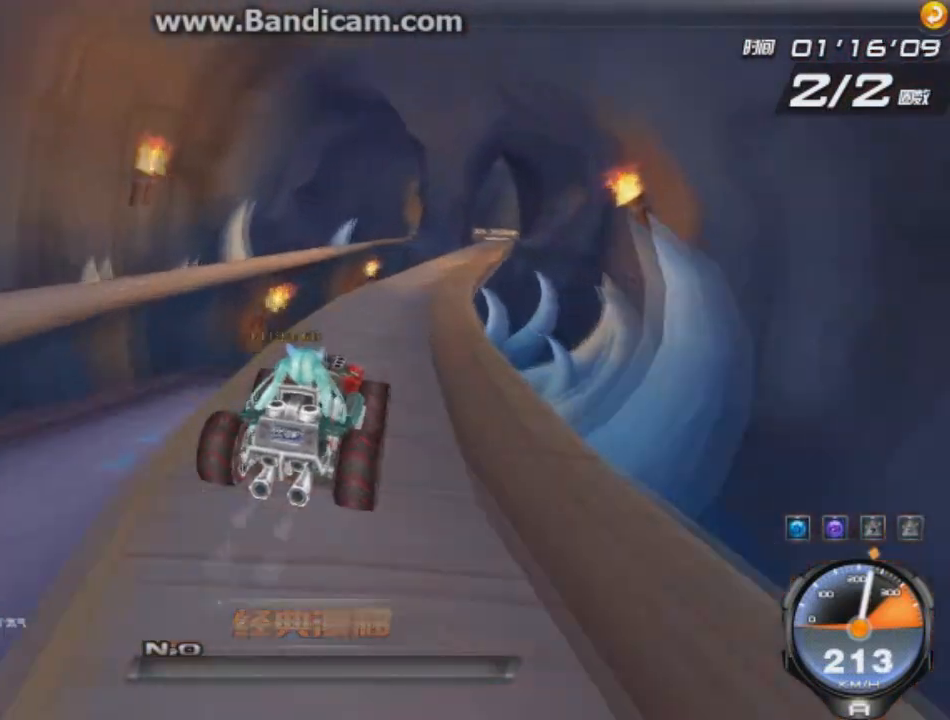
{"keys": ["up"], "events": [[375, "ctrl", "down"], [459, "ctrl", "up"], [501, "right", "up"]]}
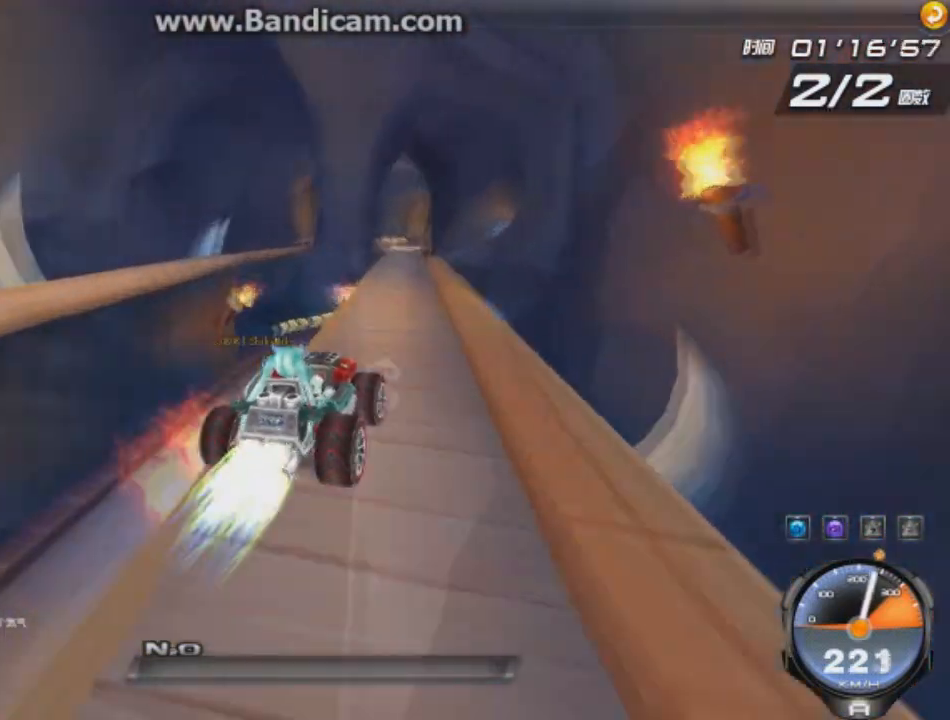
{"keys": ["up"], "events": [[333, "left", "down"], [458, "left", "up"]]}
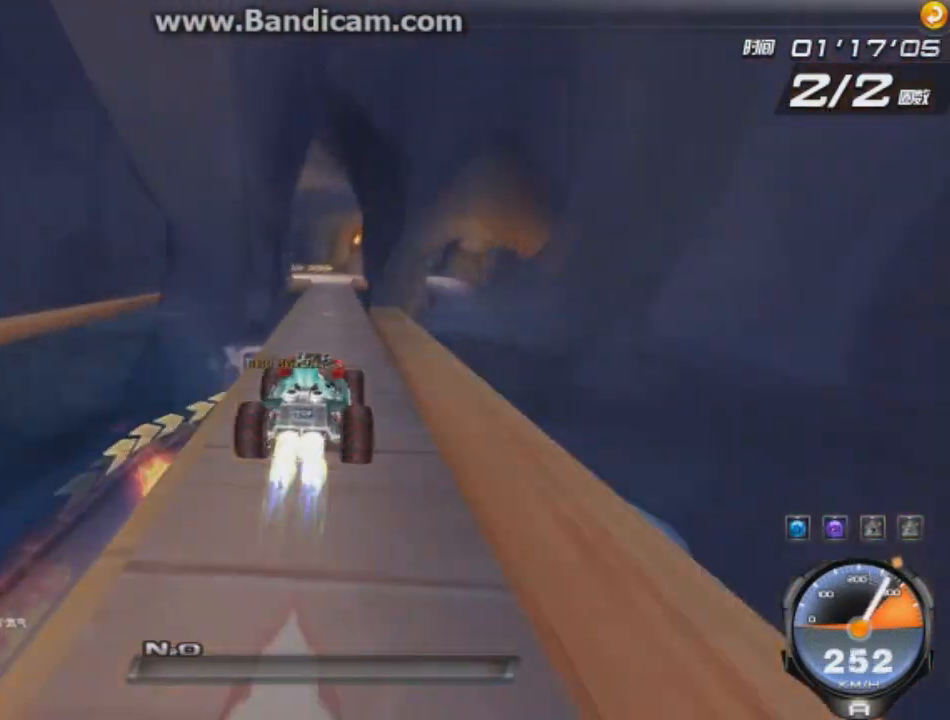
{"keys": ["right", "up"], "events": [[42, "left", "down"], [209, "left", "up"], [375, "right", "down"]]}
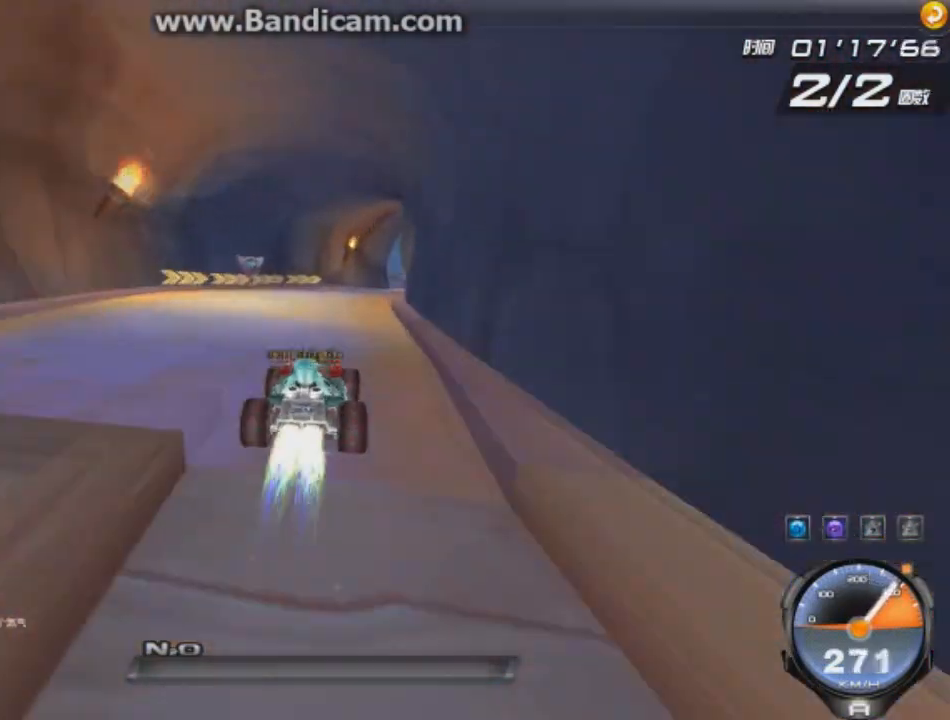
{"keys": ["up"], "events": [[417, "right", "up"]]}
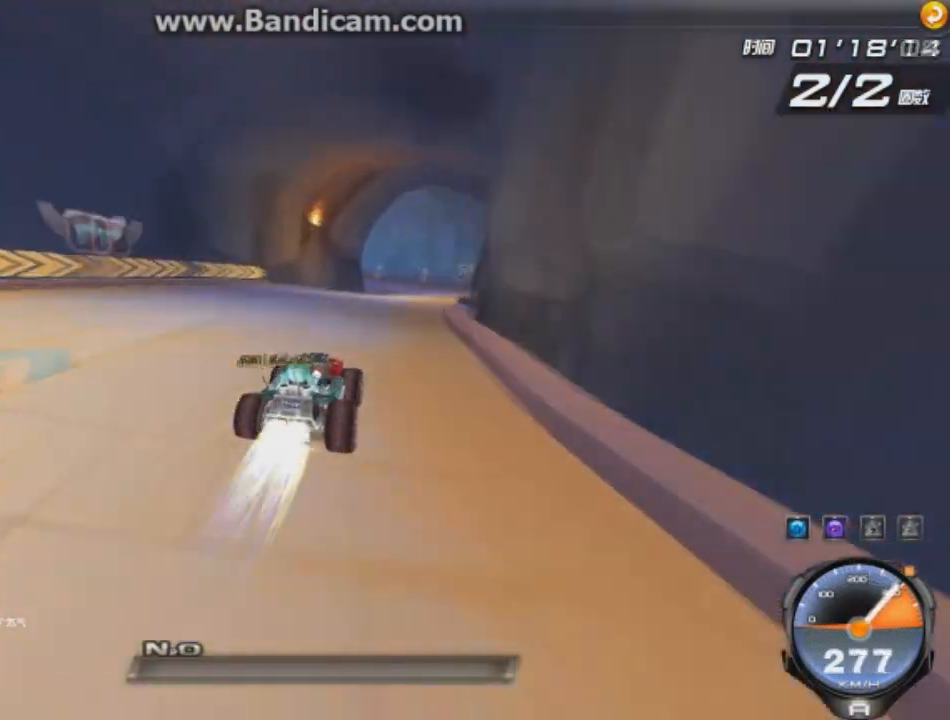
{"keys": ["left", "right", "up"], "events": [[42, "left", "down"], [292, "shift", "down"], [334, "right", "down"], [334, "shift", "up"]]}
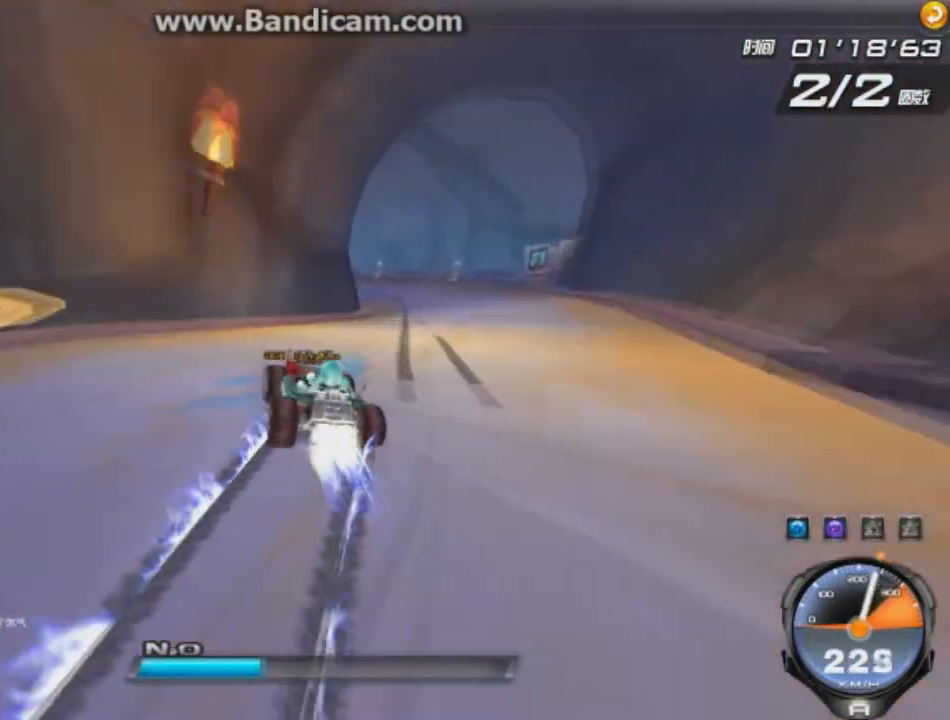
{"keys": ["left", "up"], "events": [[208, "right", "up"]]}
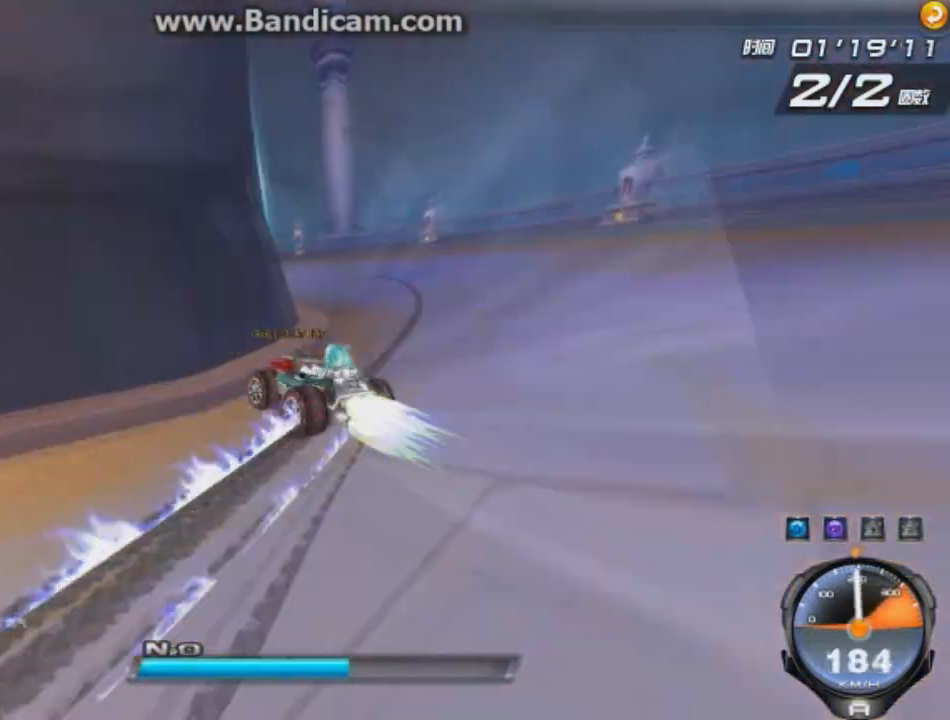
{"keys": ["left", "right", "up"], "events": [[167, "right", "down"], [250, "left", "up"], [375, "left", "down"]]}
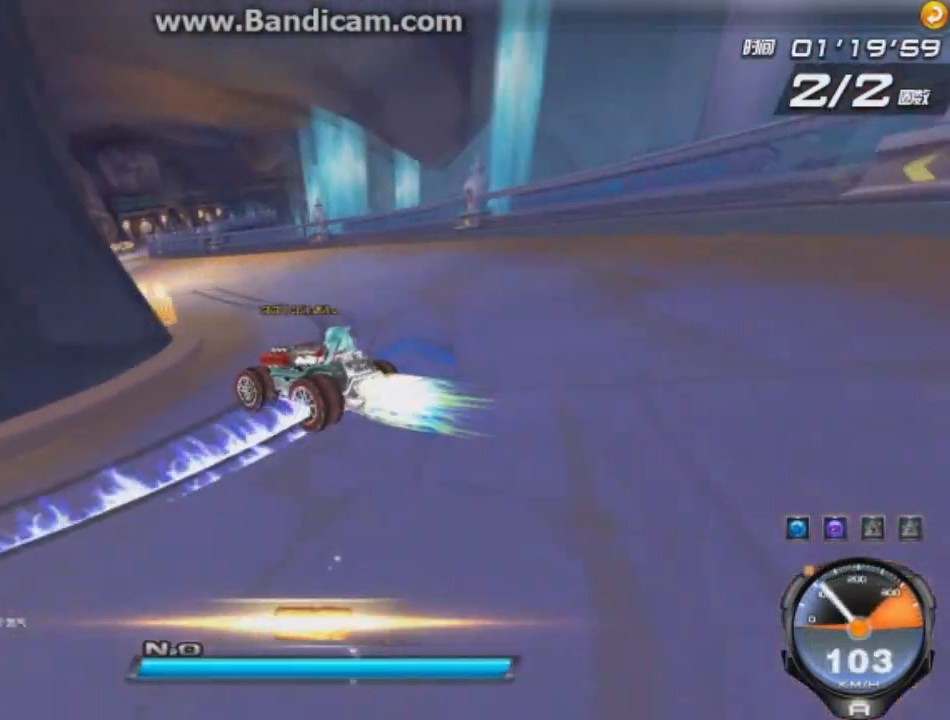
{"keys": ["shift", "up"], "events": [[83, "left", "up"], [125, "right", "up"], [333, "shift", "down"]]}
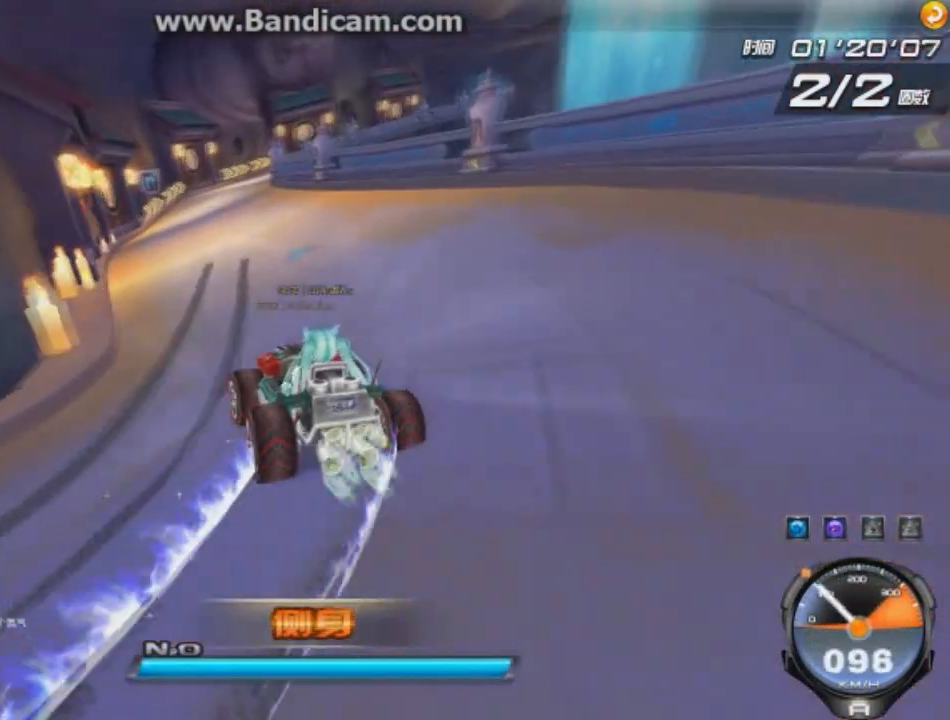
{"keys": ["up"], "events": [[42, "w", "down"], [250, "w", "up"], [375, "shift", "up"]]}
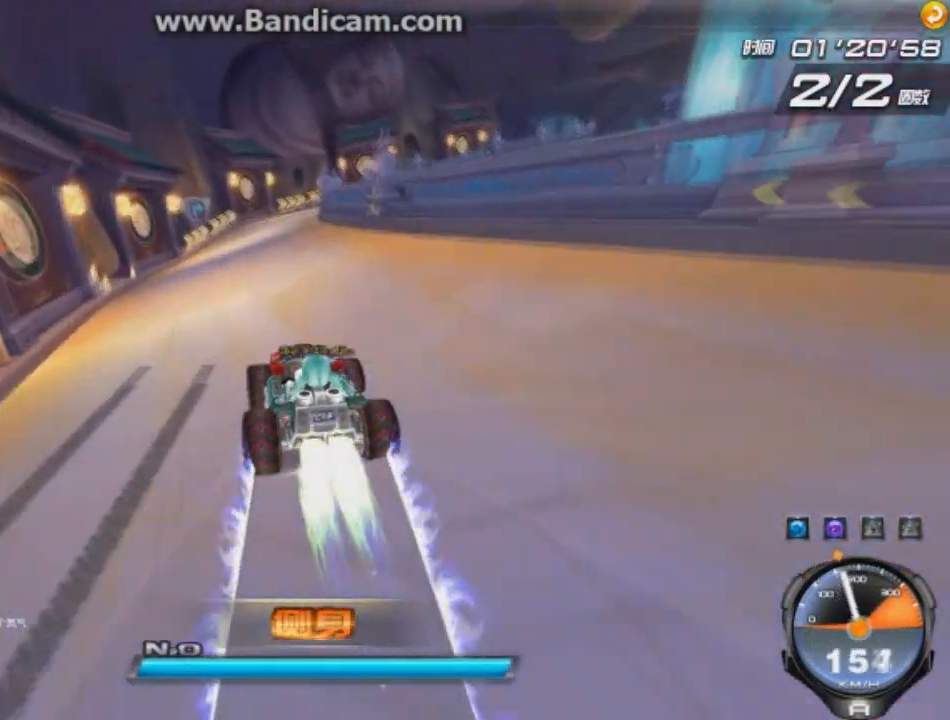
{"keys": ["up"], "events": [[333, "right", "down"], [375, "w", "down"], [458, "w", "up"], [500, "right", "up"]]}
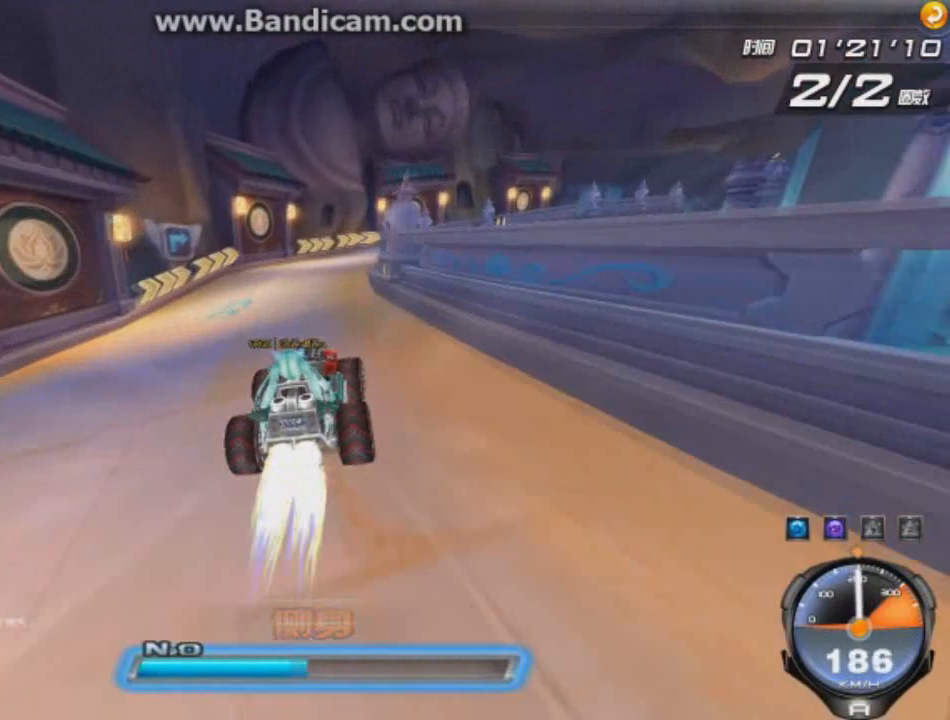
{"keys": ["right"], "events": [[84, "right", "down"], [417, "up", "up"]]}
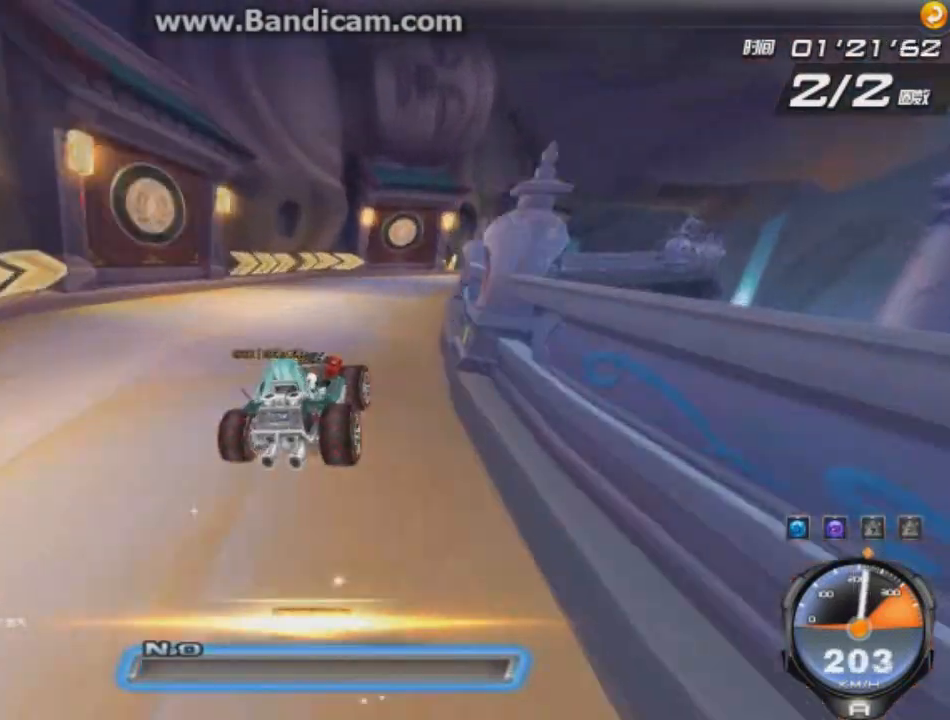
{"keys": ["right"], "events": [[250, "up", "down"], [417, "up", "up"]]}
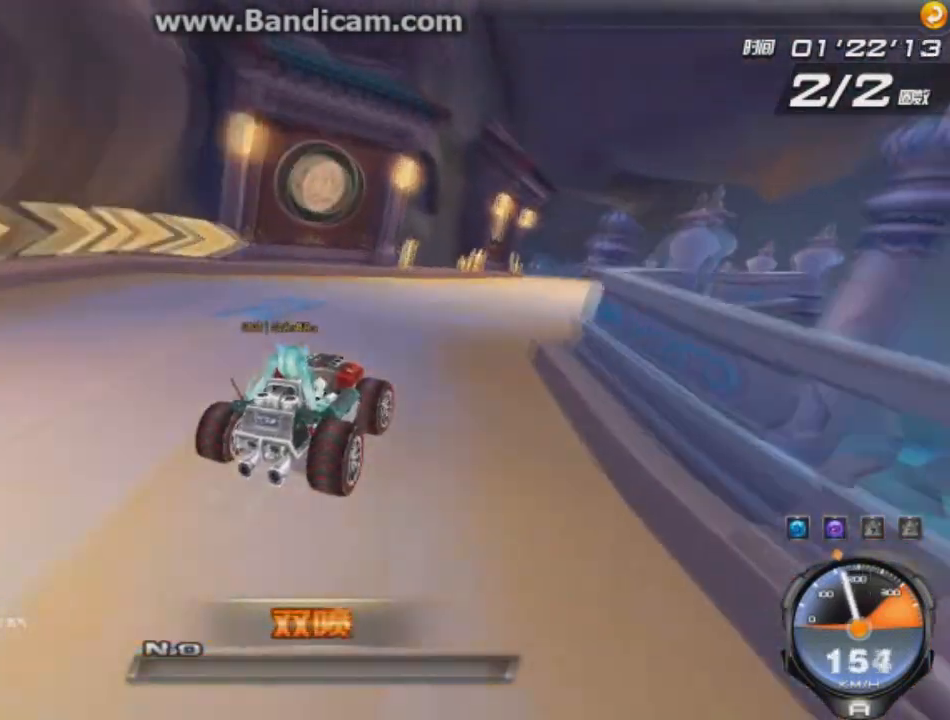
{"keys": ["left", "right", "up"], "events": [[125, "up", "down"], [501, "left", "down"]]}
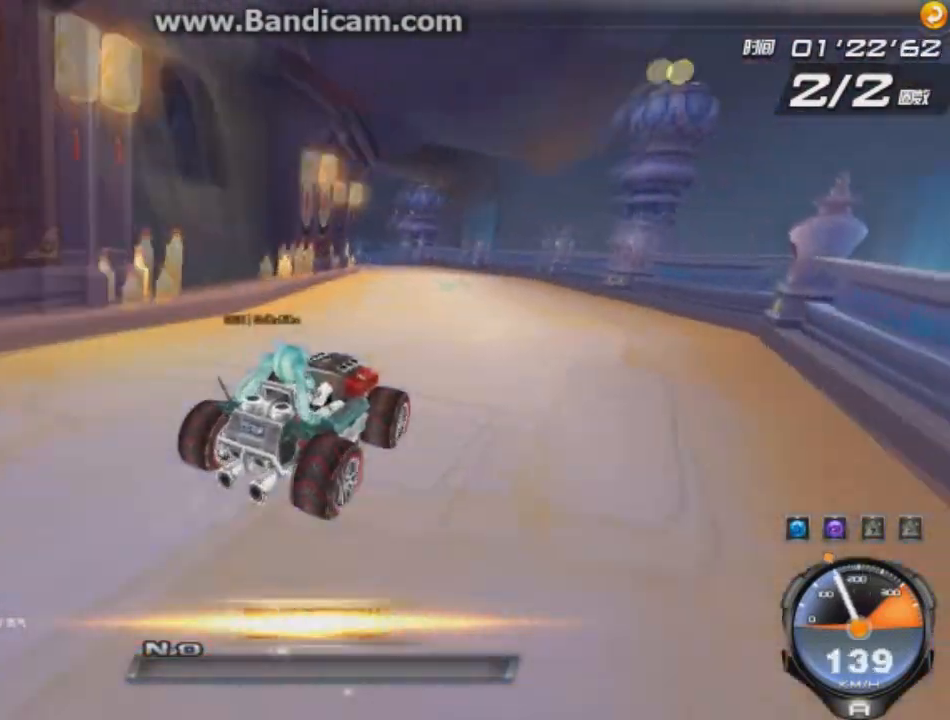
{"keys": ["left", "up"], "events": [[41, "right", "up"], [83, "ctrl", "down"], [125, "ctrl", "up"]]}
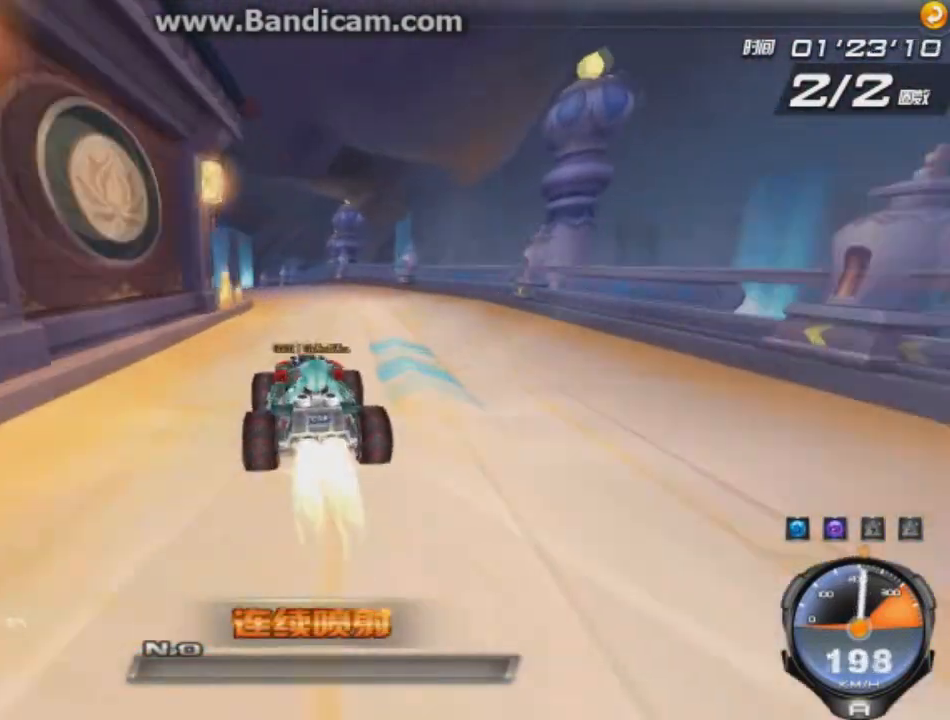
{"keys": ["left", "up"], "events": [[42, "w", "down"], [167, "w", "up"], [292, "w", "down"], [375, "w", "up"]]}
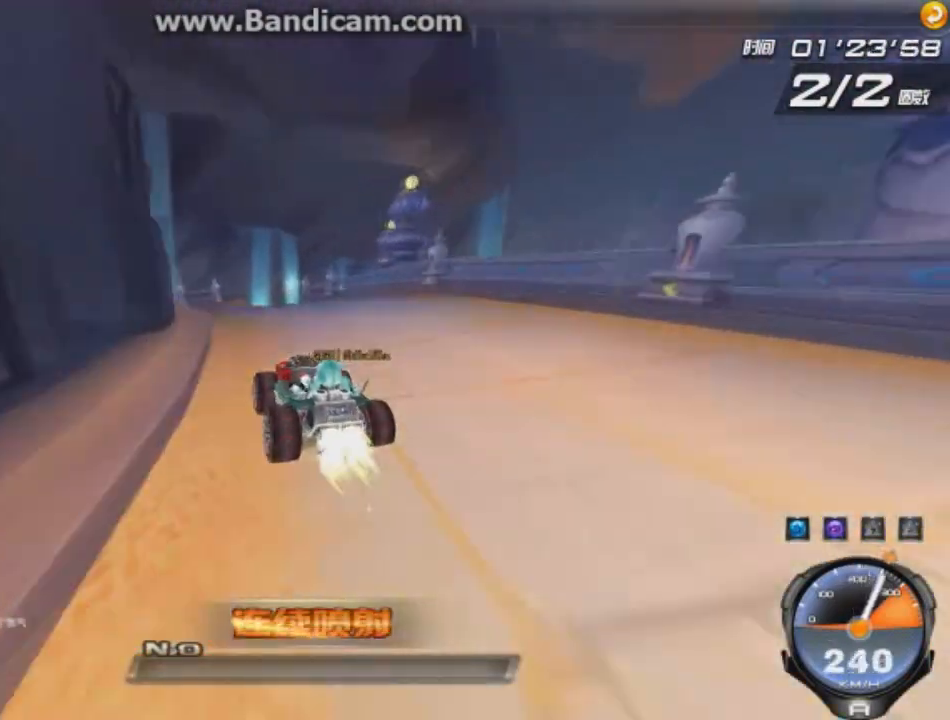
{"keys": ["up"], "events": [[41, "left", "up"], [41, "w", "down"], [83, "w", "up"], [250, "right", "down"], [417, "right", "up"]]}
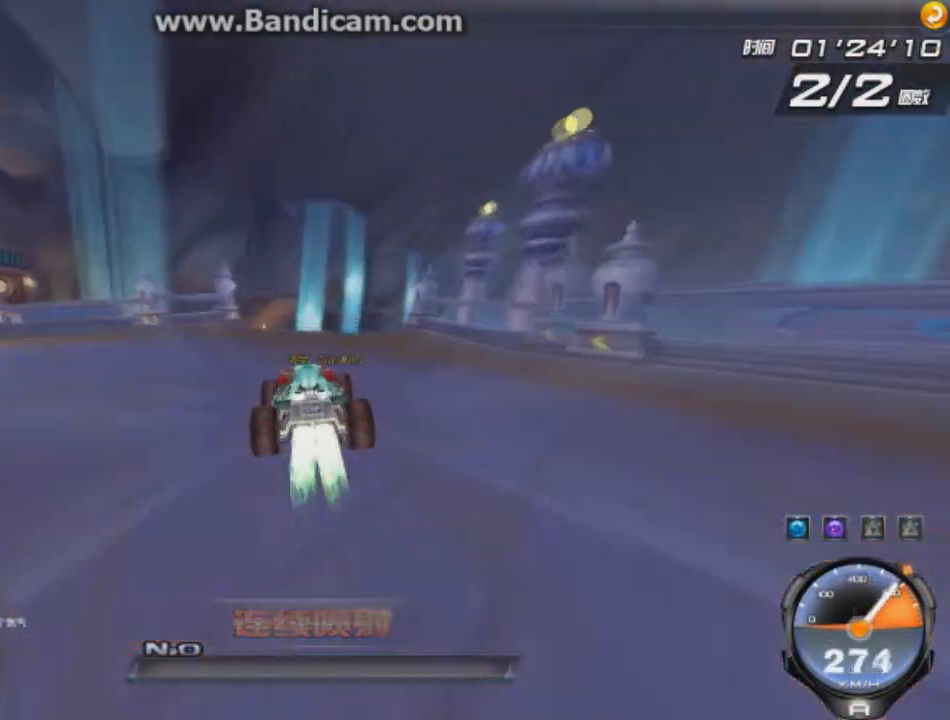
{"keys": ["right", "up"], "events": [[42, "right", "down"], [125, "right", "up"], [292, "right", "down"], [334, "w", "down"], [417, "w", "up"]]}